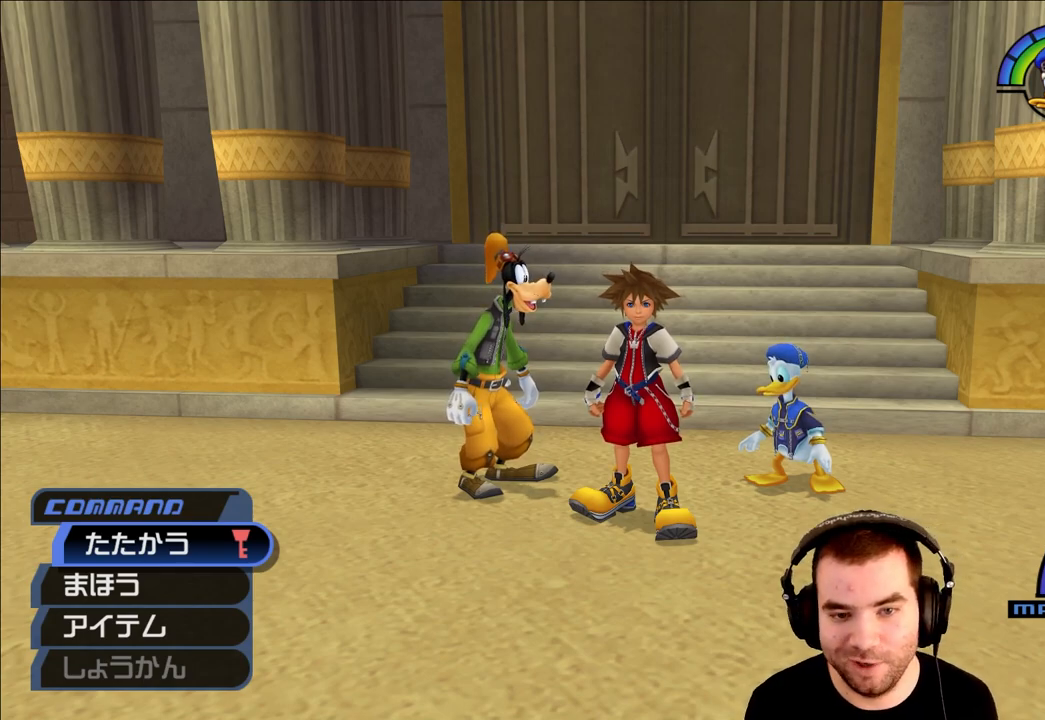
Gameplay with a controller (PlayStation layout); each line is a JSON object with the inputs held at the frame after it. "events" lists button and stick changes between this image and that frame as [ms after this image, input, new state], when the widget could be followed in between.
{"buttons": [], "left_stick": "center", "right_stick": "center", "events": [[100, "left_stick", "down"], [350, "left_stick", "center"]]}
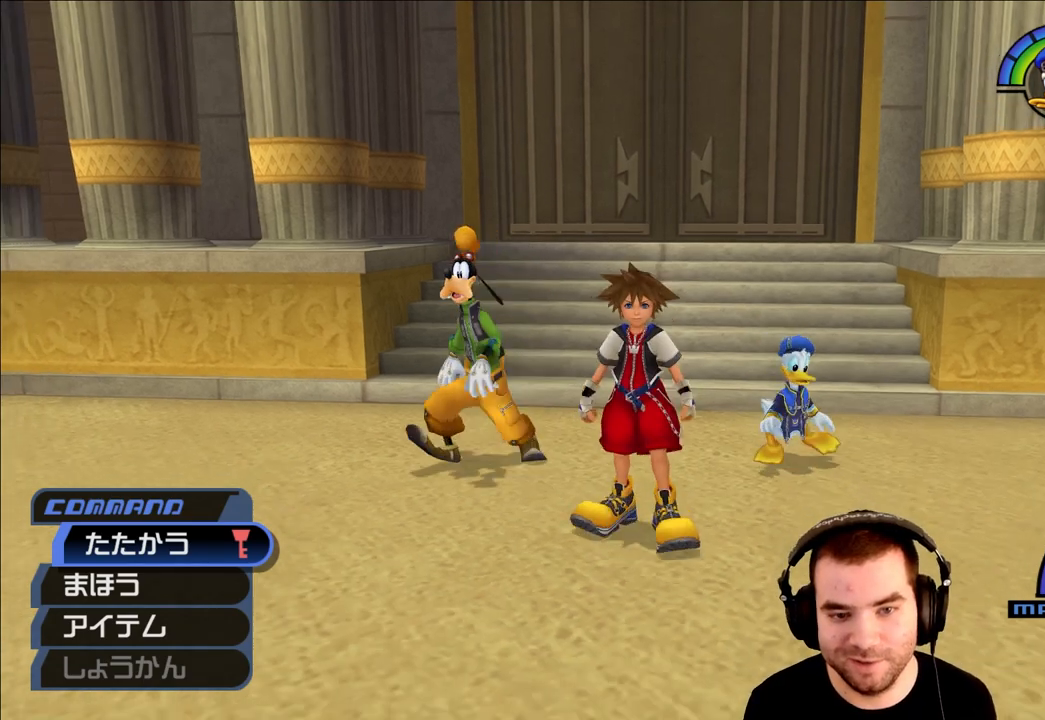
{"buttons": [], "left_stick": "center", "right_stick": "center", "events": []}
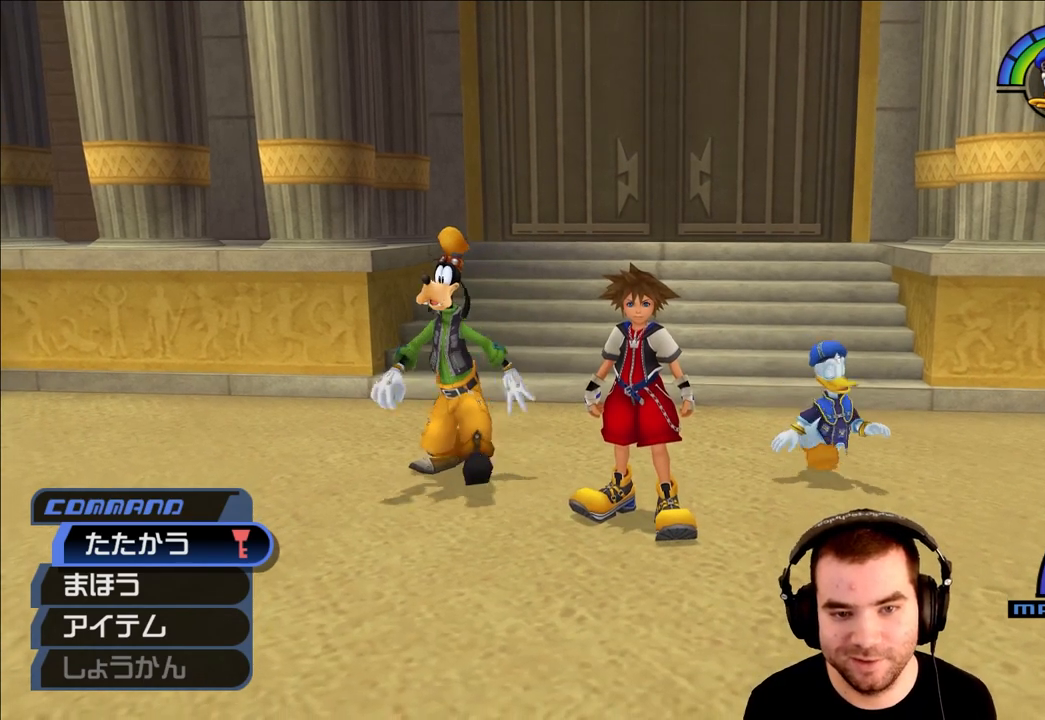
{"buttons": [], "left_stick": "center", "right_stick": "center", "events": [[200, "left_stick", "up"], [367, "left_stick", "center"]]}
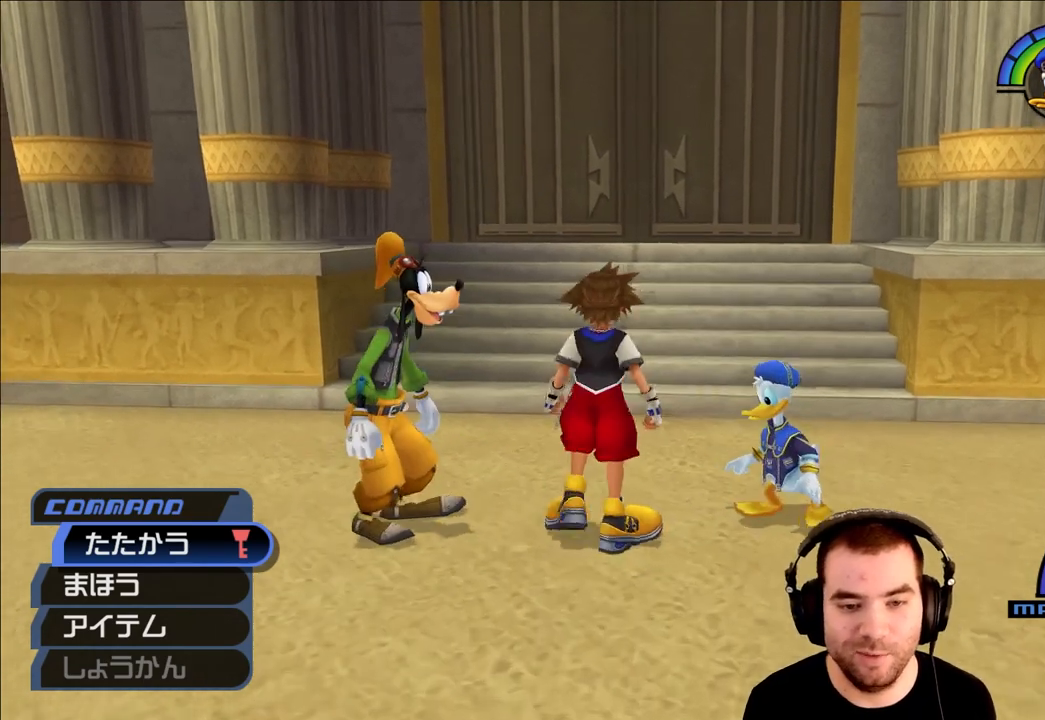
{"buttons": [], "left_stick": "center", "right_stick": "center", "events": []}
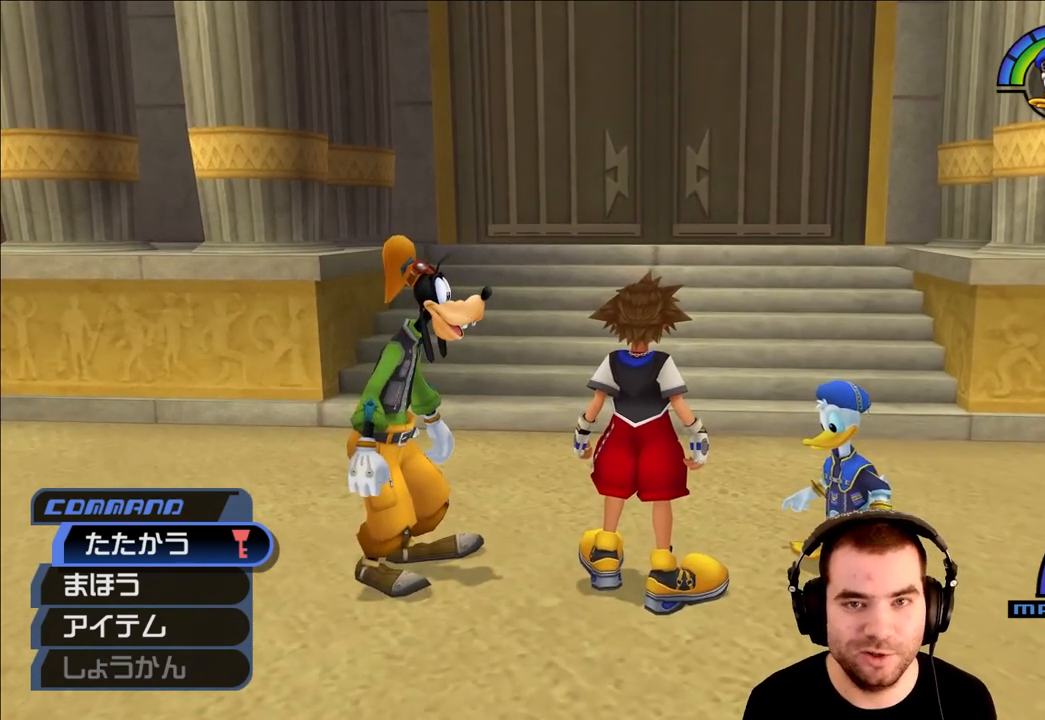
{"buttons": [], "left_stick": "down", "right_stick": "center", "events": [[350, "left_stick", "down"]]}
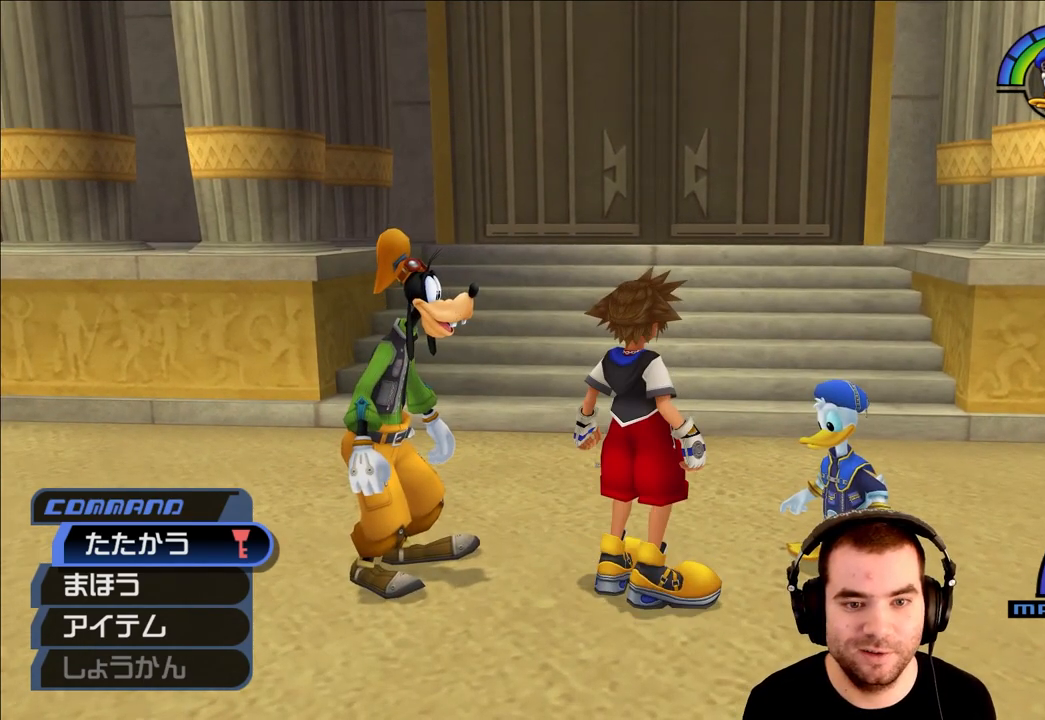
{"buttons": [], "left_stick": "up", "right_stick": "center", "events": [[217, "left_stick", "center"], [333, "left_stick", "up"]]}
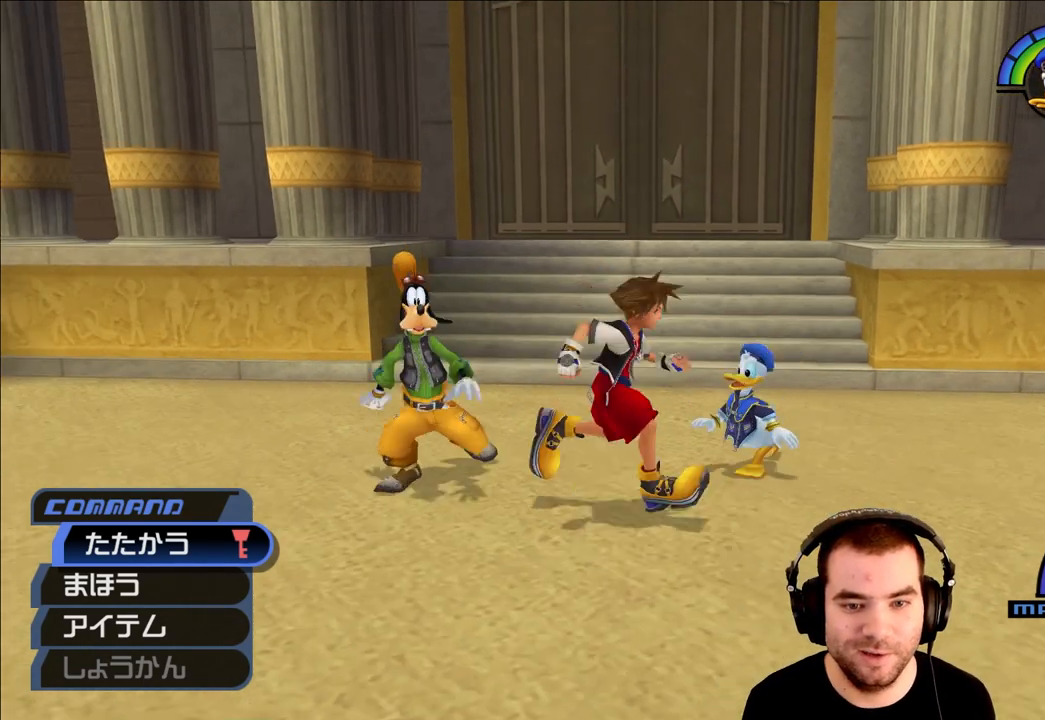
{"buttons": [], "left_stick": "center", "right_stick": "center", "events": [[133, "left_stick", "center"]]}
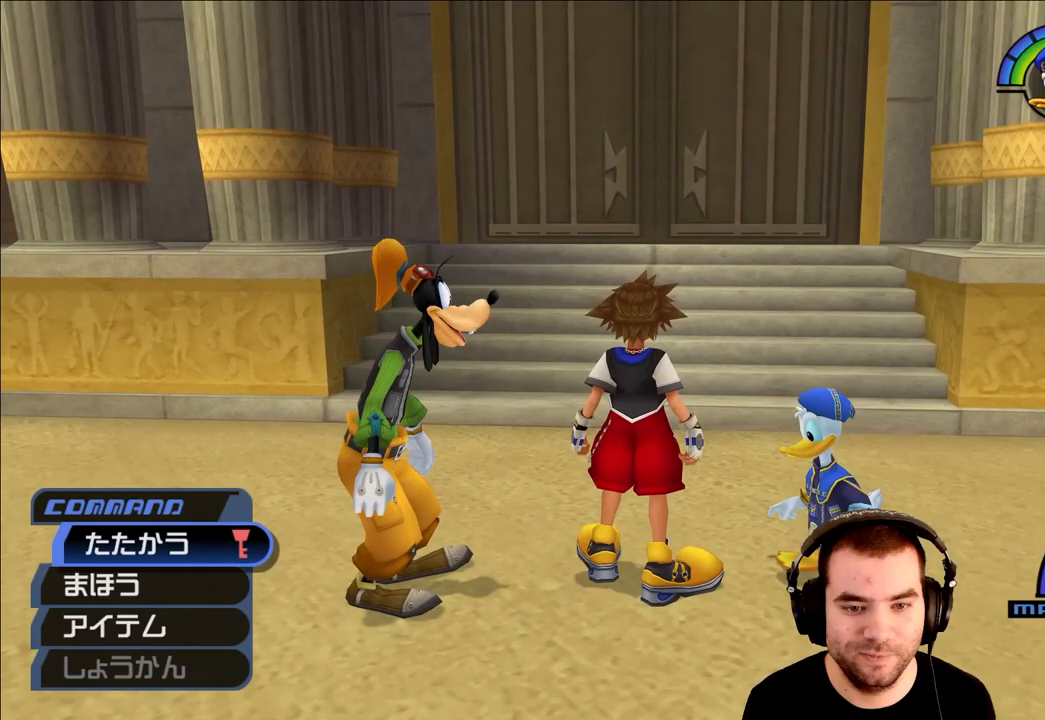
{"buttons": [], "left_stick": "center", "right_stick": "center", "events": []}
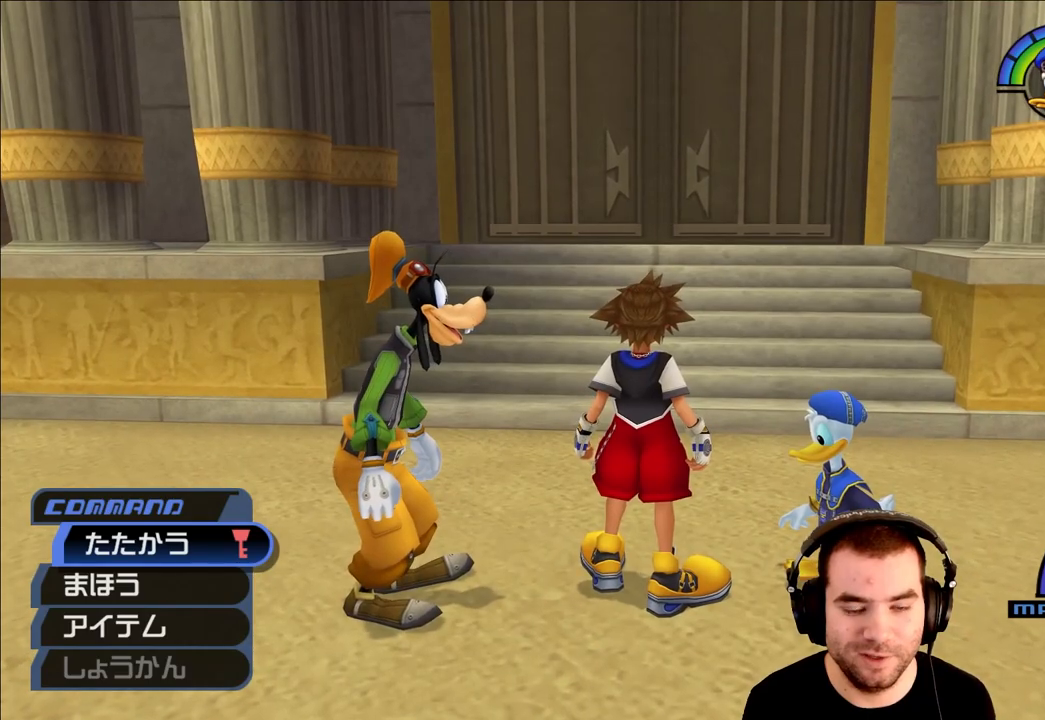
{"buttons": [], "left_stick": "center", "right_stick": "center", "events": [[17, "right_stick", "right"], [133, "right_stick", "center"]]}
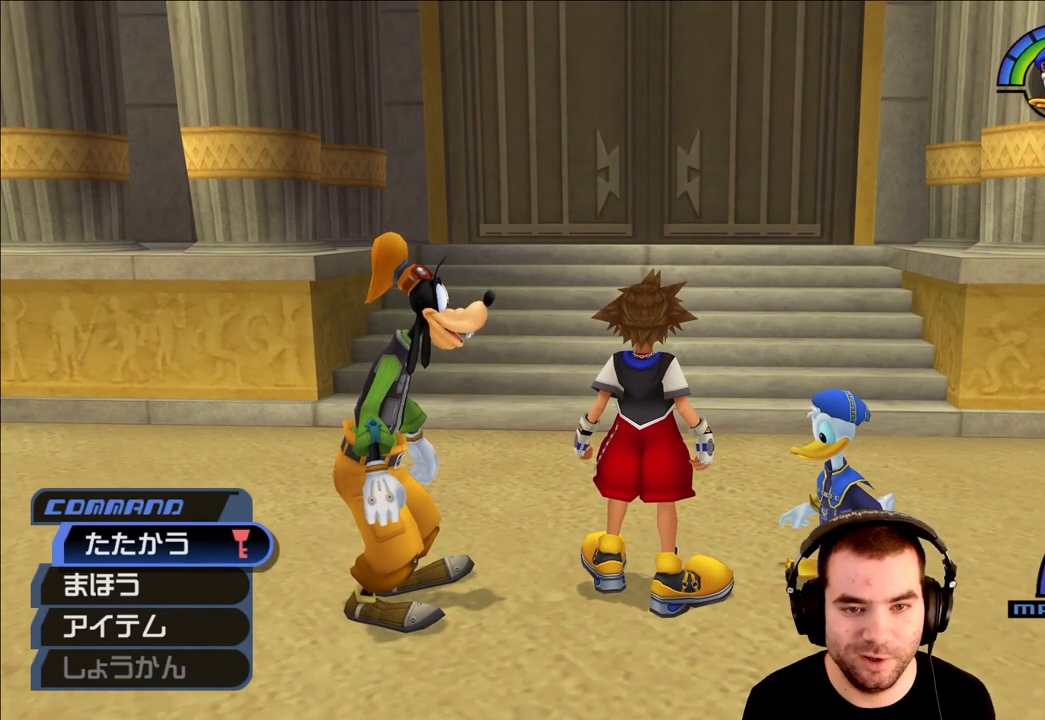
{"buttons": [], "left_stick": "center", "right_stick": "center", "events": [[200, "CIRCLE", "down"], [250, "CIRCLE", "up"]]}
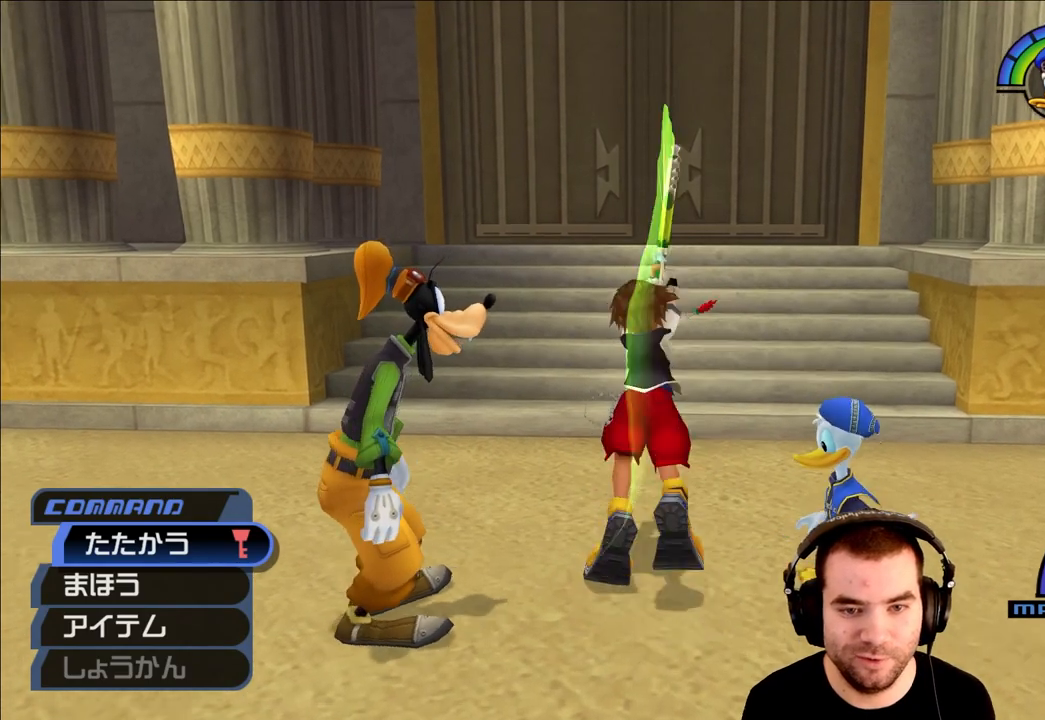
{"buttons": [], "left_stick": "up", "right_stick": "center", "events": [[83, "left_stick", "up"]]}
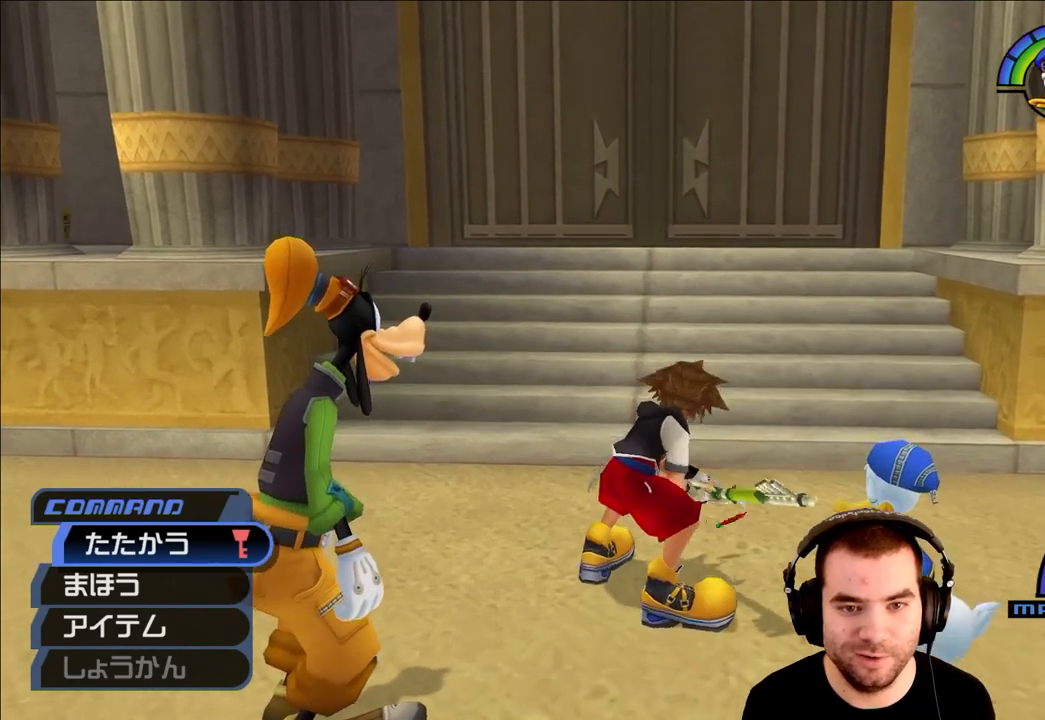
{"buttons": [], "left_stick": "down", "right_stick": "center", "events": [[50, "left_stick", "down"]]}
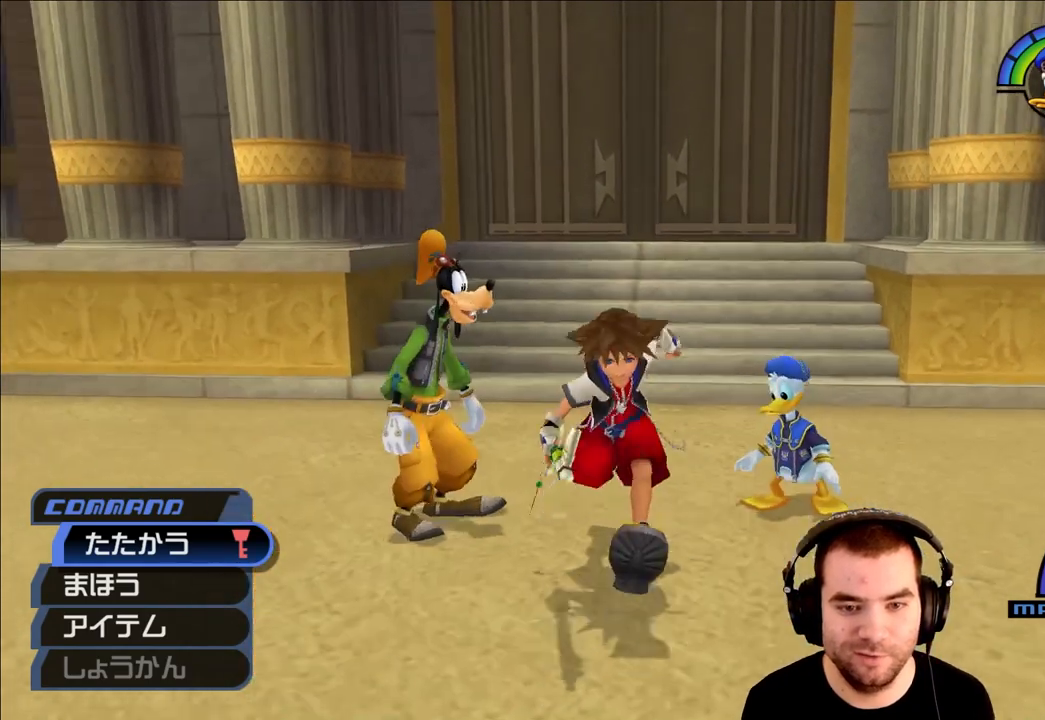
{"buttons": [], "left_stick": "up", "right_stick": "center", "events": [[50, "left_stick", "center"], [167, "left_stick", "up"]]}
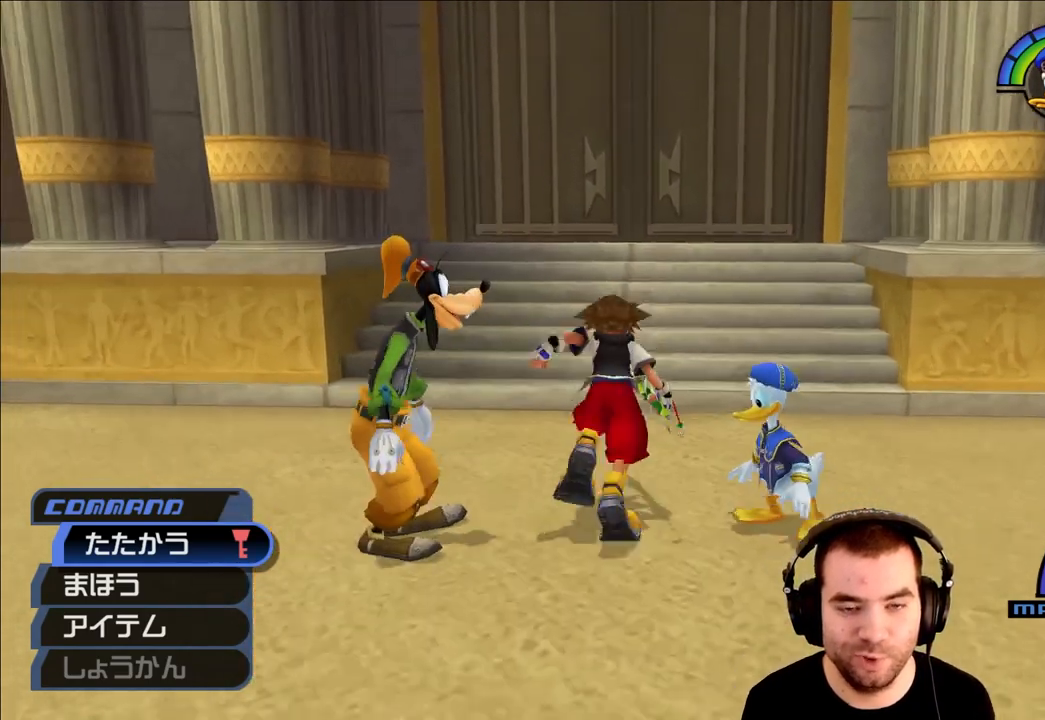
{"buttons": [], "left_stick": "center", "right_stick": "center", "events": [[17, "left_stick", "center"]]}
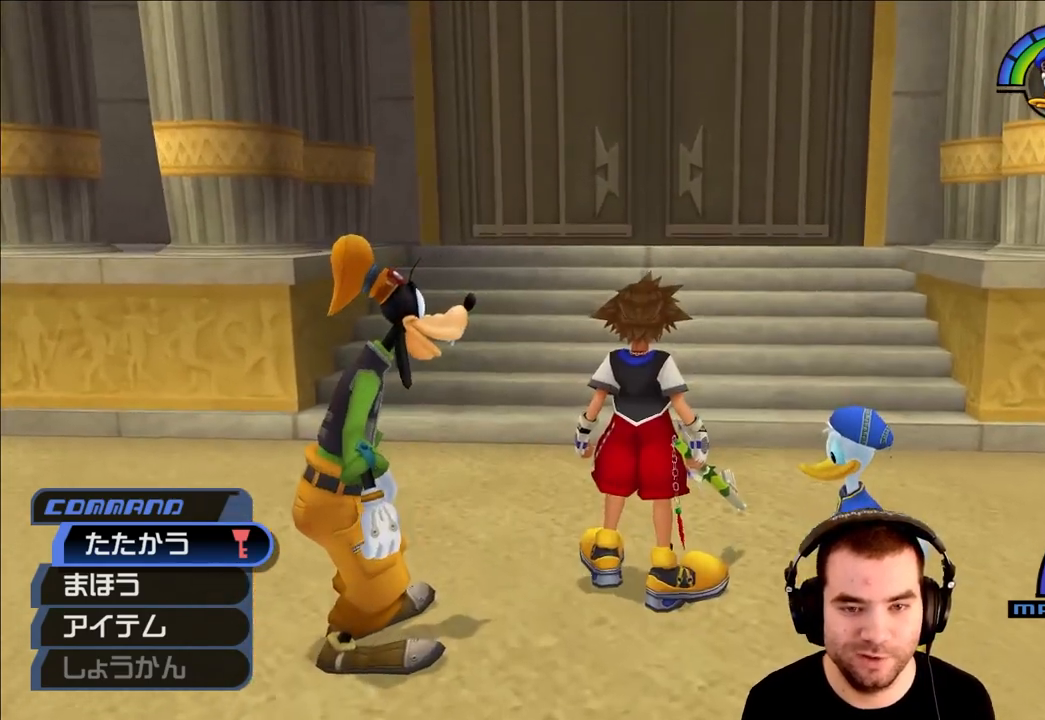
{"buttons": ["CROSS"], "left_stick": "down", "right_stick": "center", "events": [[133, "left_stick", "down"], [333, "CROSS", "down"]]}
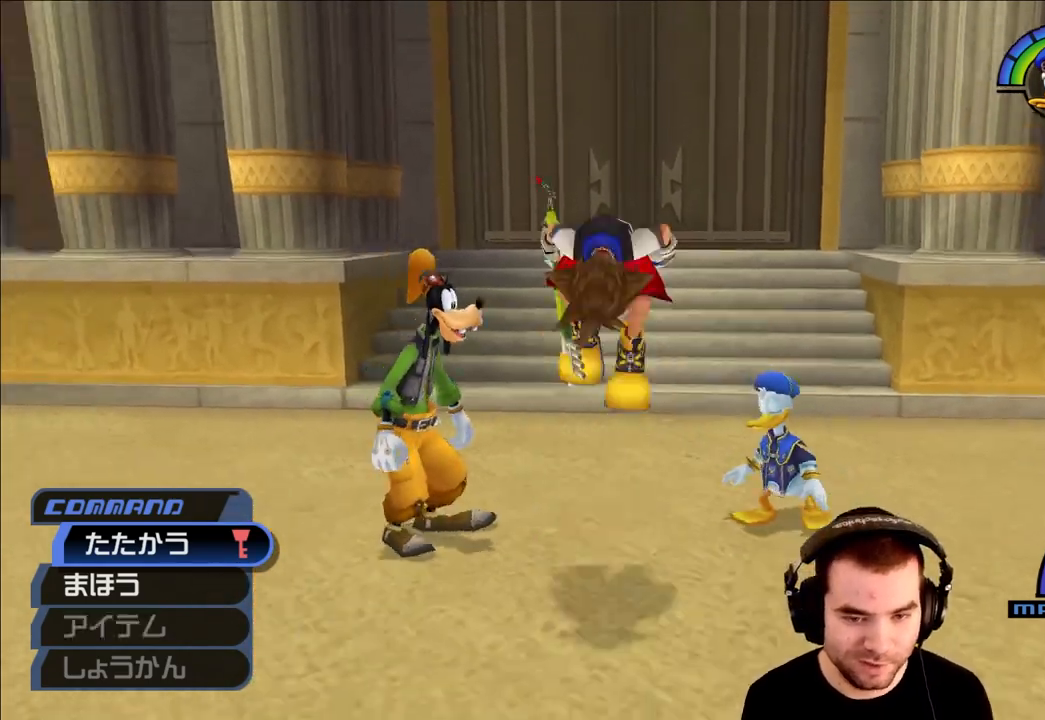
{"buttons": [], "left_stick": "down", "right_stick": "center", "events": [[17, "CROSS", "up"]]}
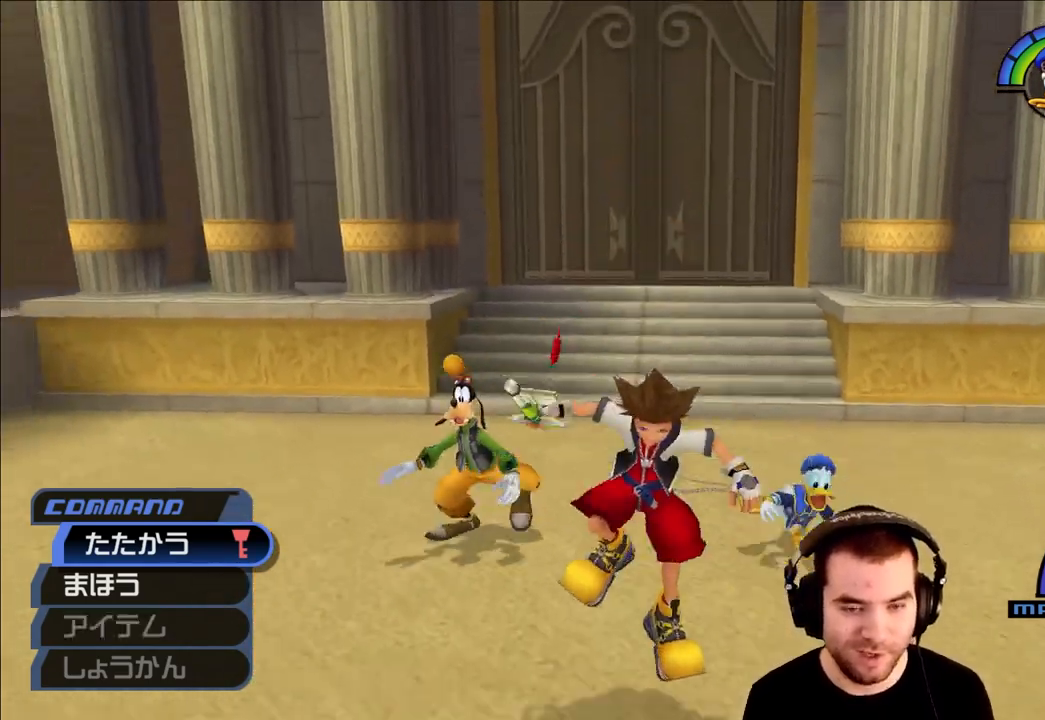
{"buttons": [], "left_stick": "down-left", "right_stick": "center", "events": [[500, "left_stick", "down-left"]]}
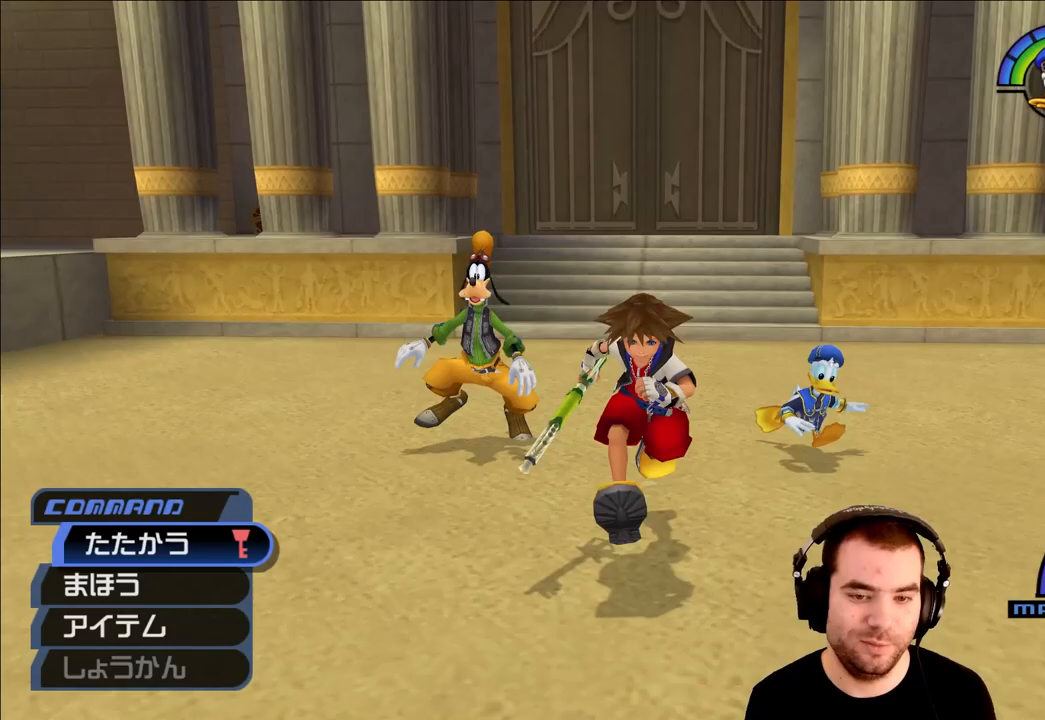
{"buttons": [], "left_stick": "up", "right_stick": "center", "events": [[500, "left_stick", "up"]]}
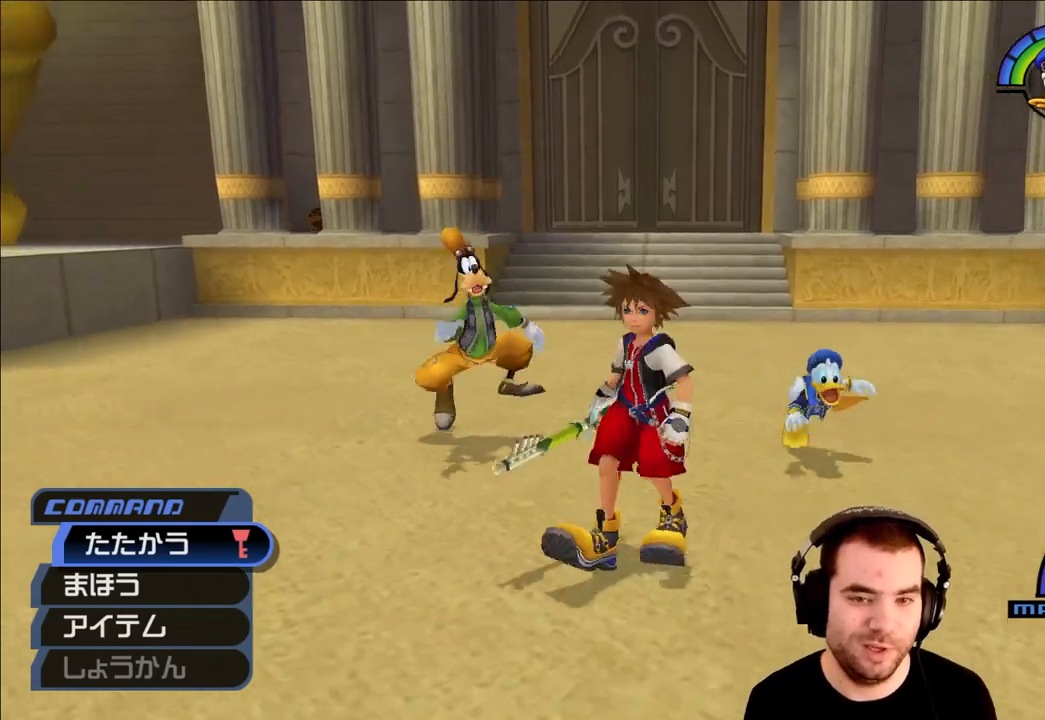
{"buttons": [], "left_stick": "up", "right_stick": "center", "events": []}
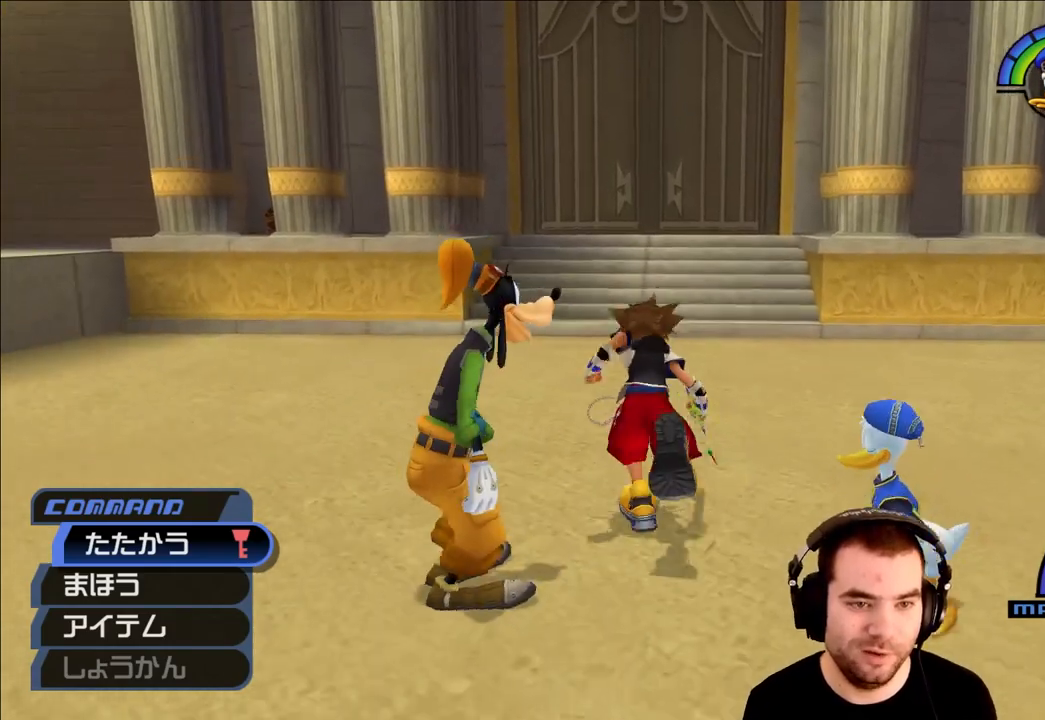
{"buttons": [], "left_stick": "up", "right_stick": "center", "events": []}
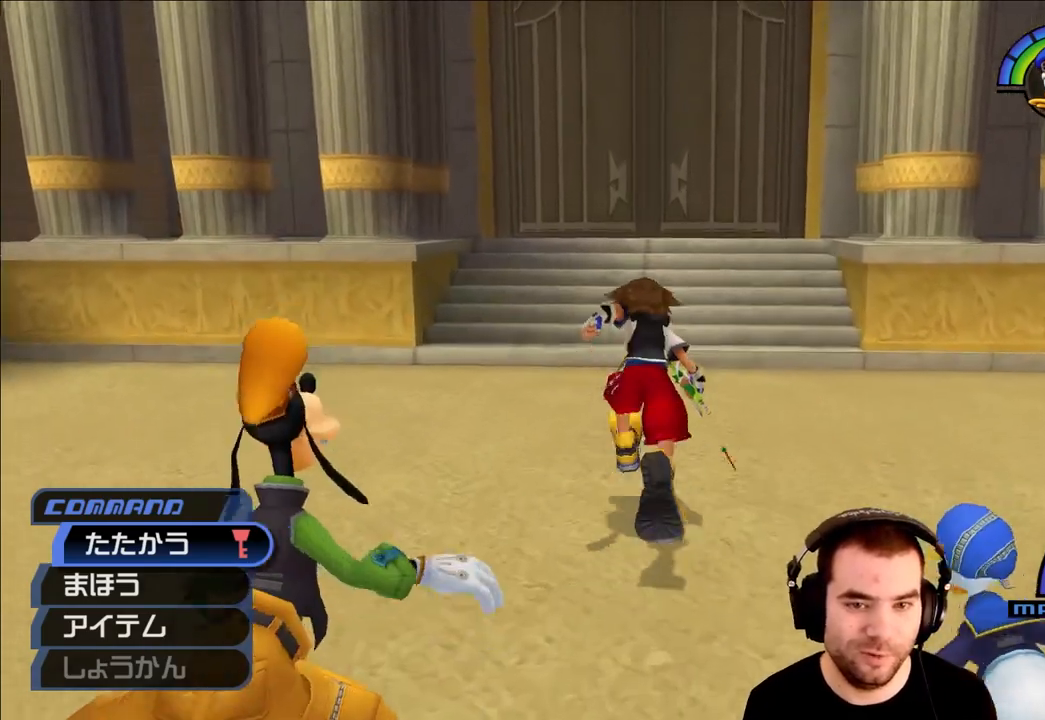
{"buttons": [], "left_stick": "up", "right_stick": "center", "events": []}
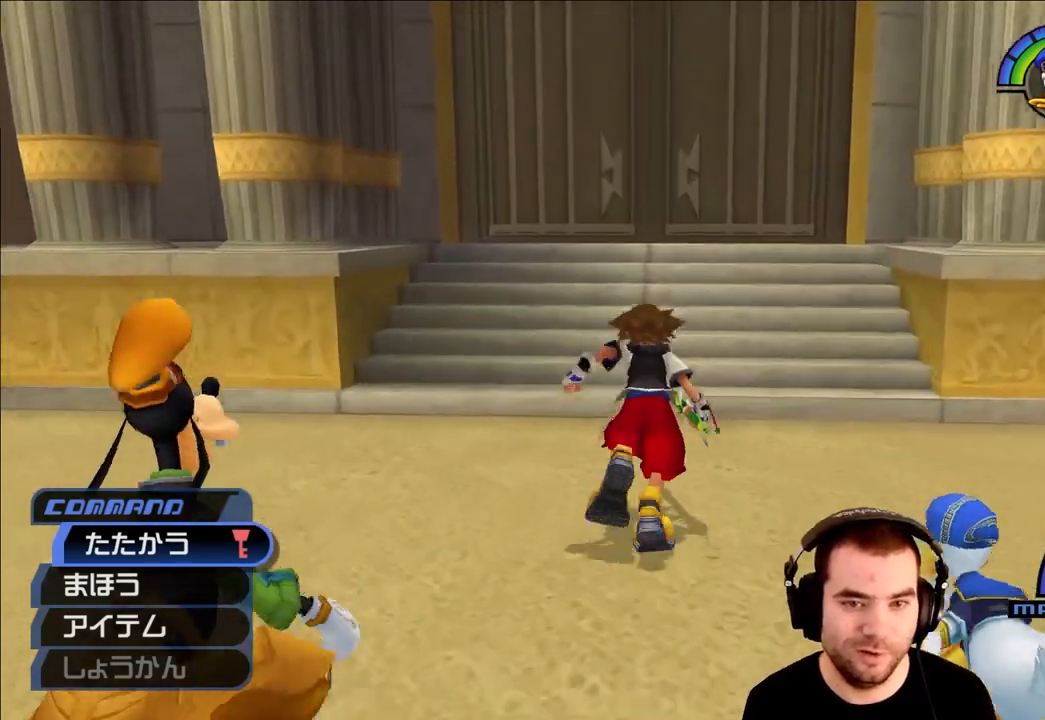
{"buttons": [], "left_stick": "center", "right_stick": "right", "events": [[167, "left_stick", "center"], [500, "right_stick", "right"]]}
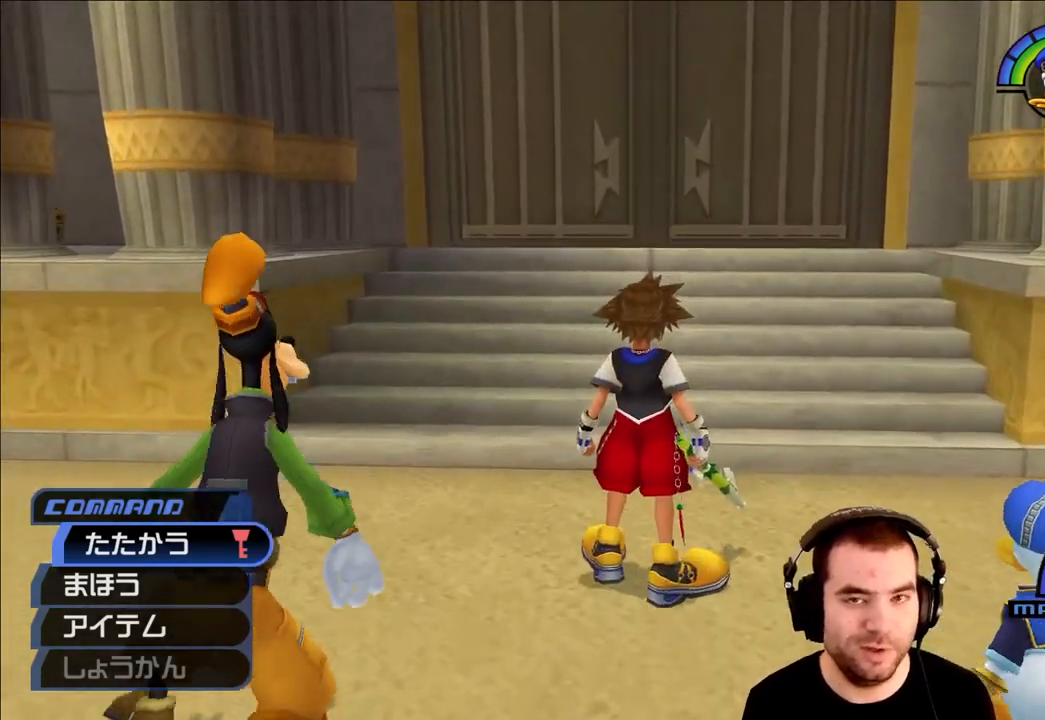
{"buttons": [], "left_stick": "center", "right_stick": "right", "events": []}
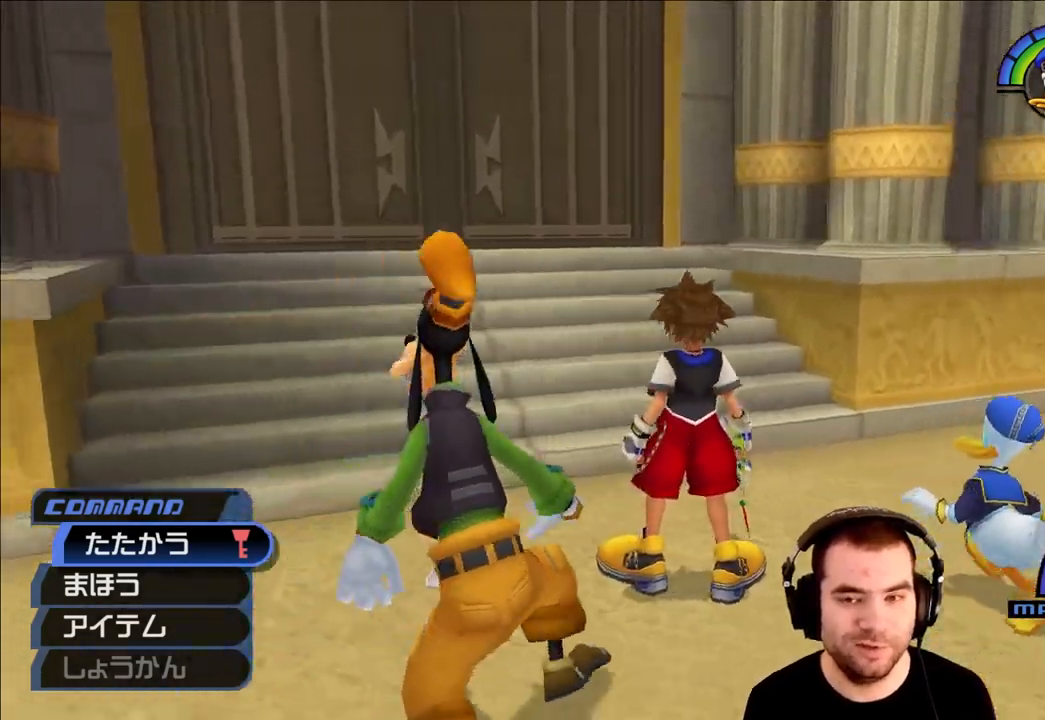
{"buttons": [], "left_stick": "center", "right_stick": "right", "events": []}
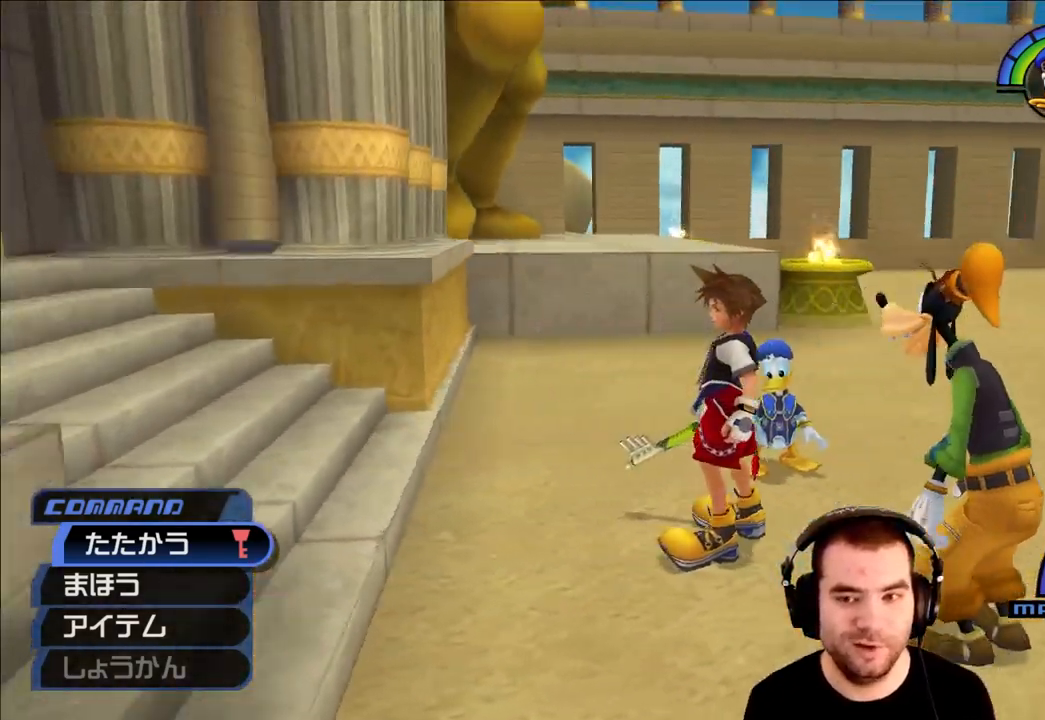
{"buttons": [], "left_stick": "up", "right_stick": "center", "events": [[300, "left_stick", "up"], [333, "right_stick", "center"]]}
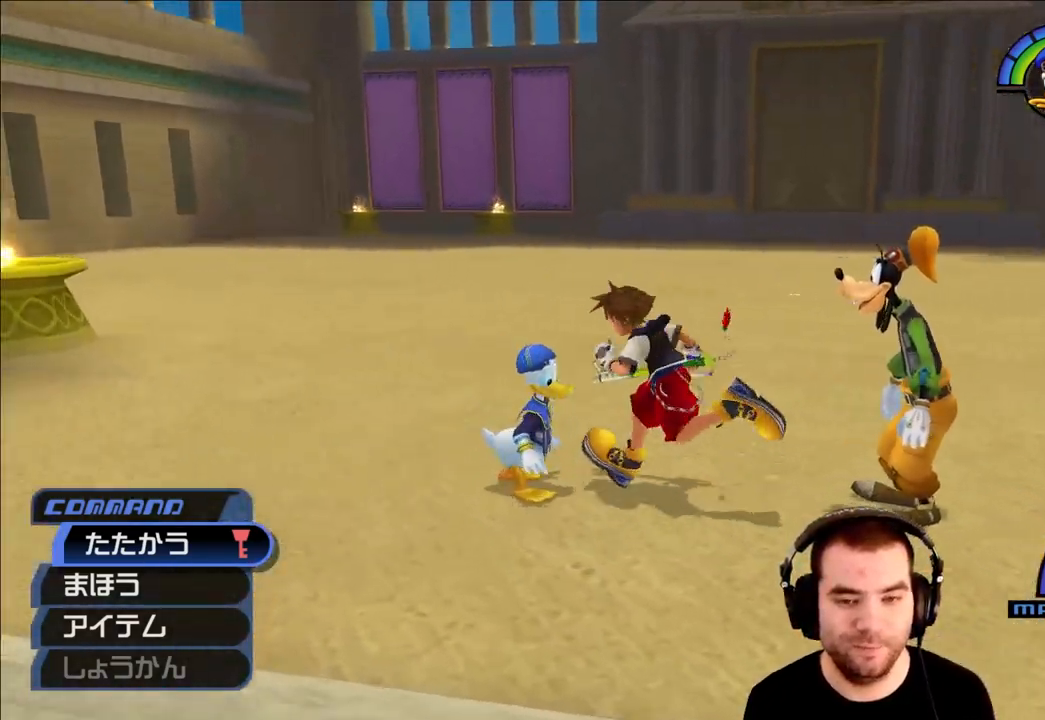
{"buttons": [], "left_stick": "up", "right_stick": "center", "events": [[150, "SQUARE", "down"], [283, "SQUARE", "up"]]}